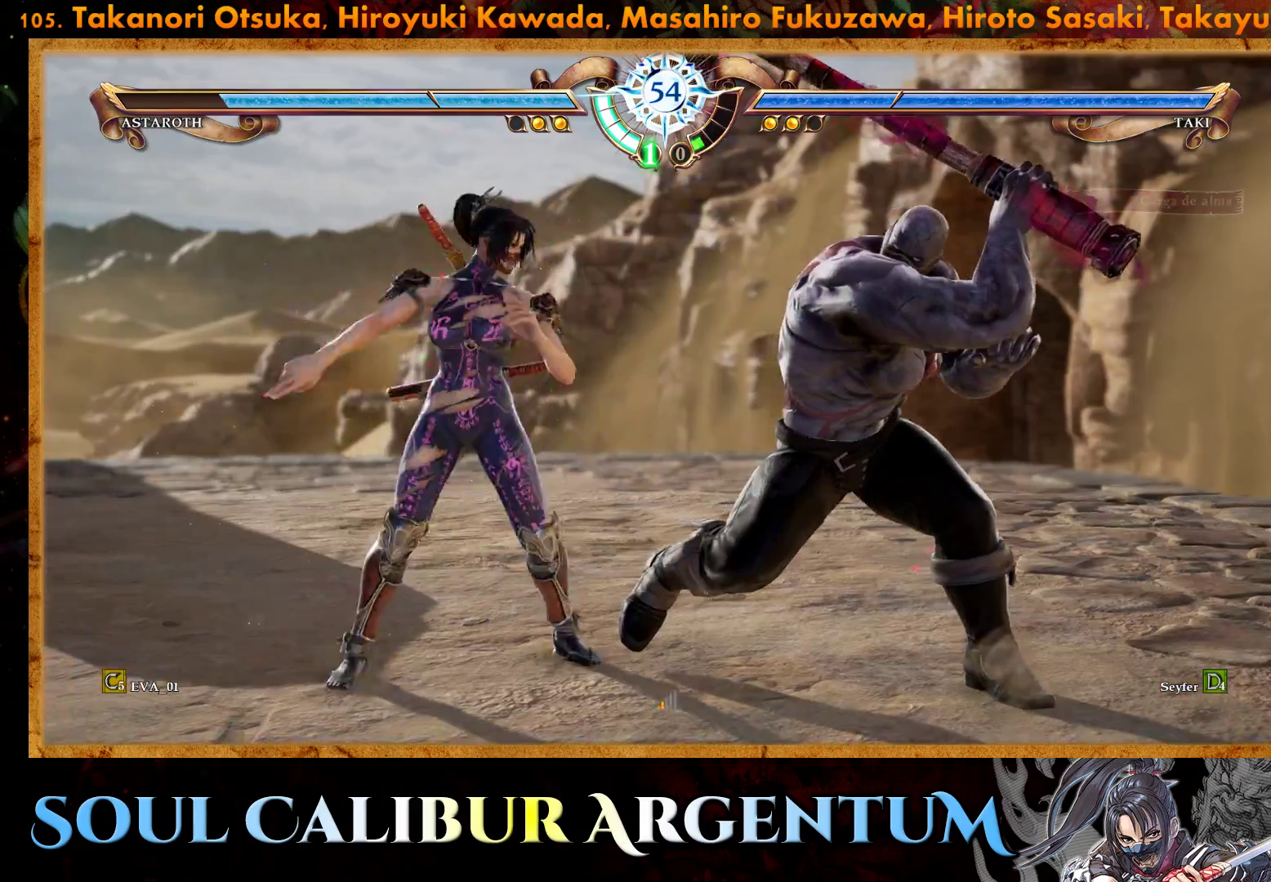
Gameplay with a controller (PlayStation layout); each line is a JSON object with the inputs held at the frame after it. "events" lists button and stick changes between this image and that frame as [ms after this image, input, new state], when the widget could be followed in between. Not read: left_stick.
{"buttons": [], "right_stick": "center", "events": [[117, "CROSS", "down"], [250, "CROSS", "up"]]}
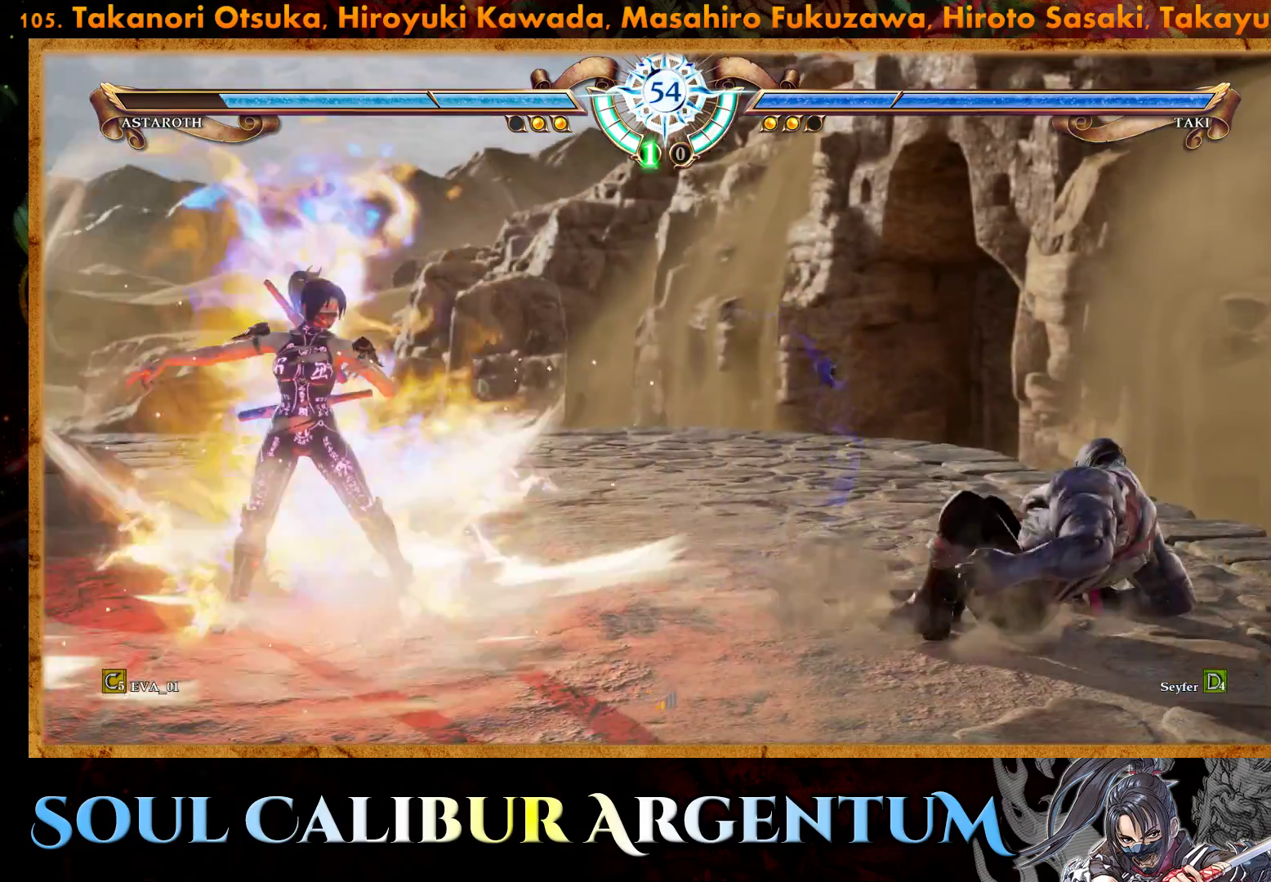
{"buttons": [], "right_stick": "center", "events": [[283, "DPAD_RIGHT", "down"], [317, "L2", "down"], [450, "L2", "up"], [467, "DPAD_RIGHT", "up"]]}
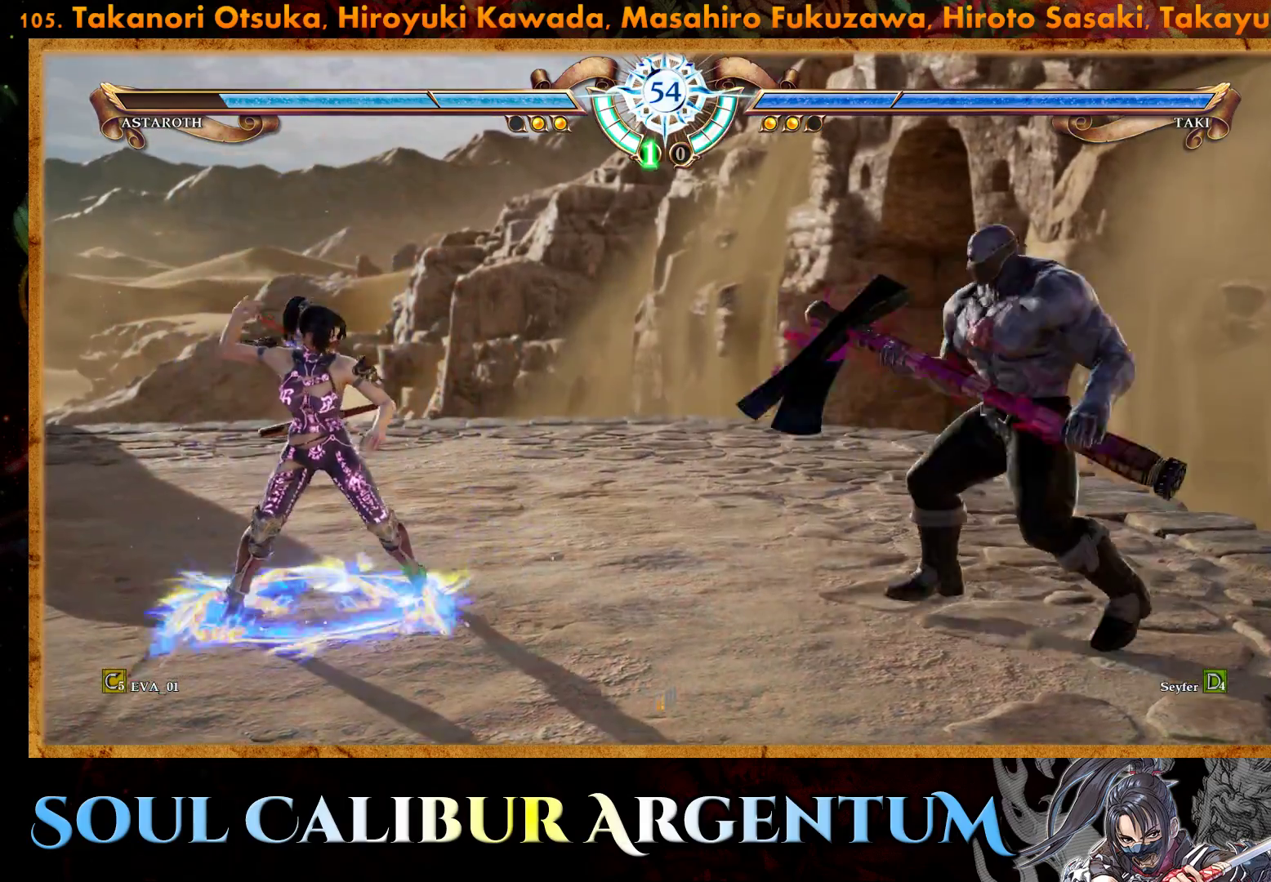
{"buttons": ["DPAD_RIGHT"], "right_stick": "center", "events": [[333, "DPAD_RIGHT", "down"]]}
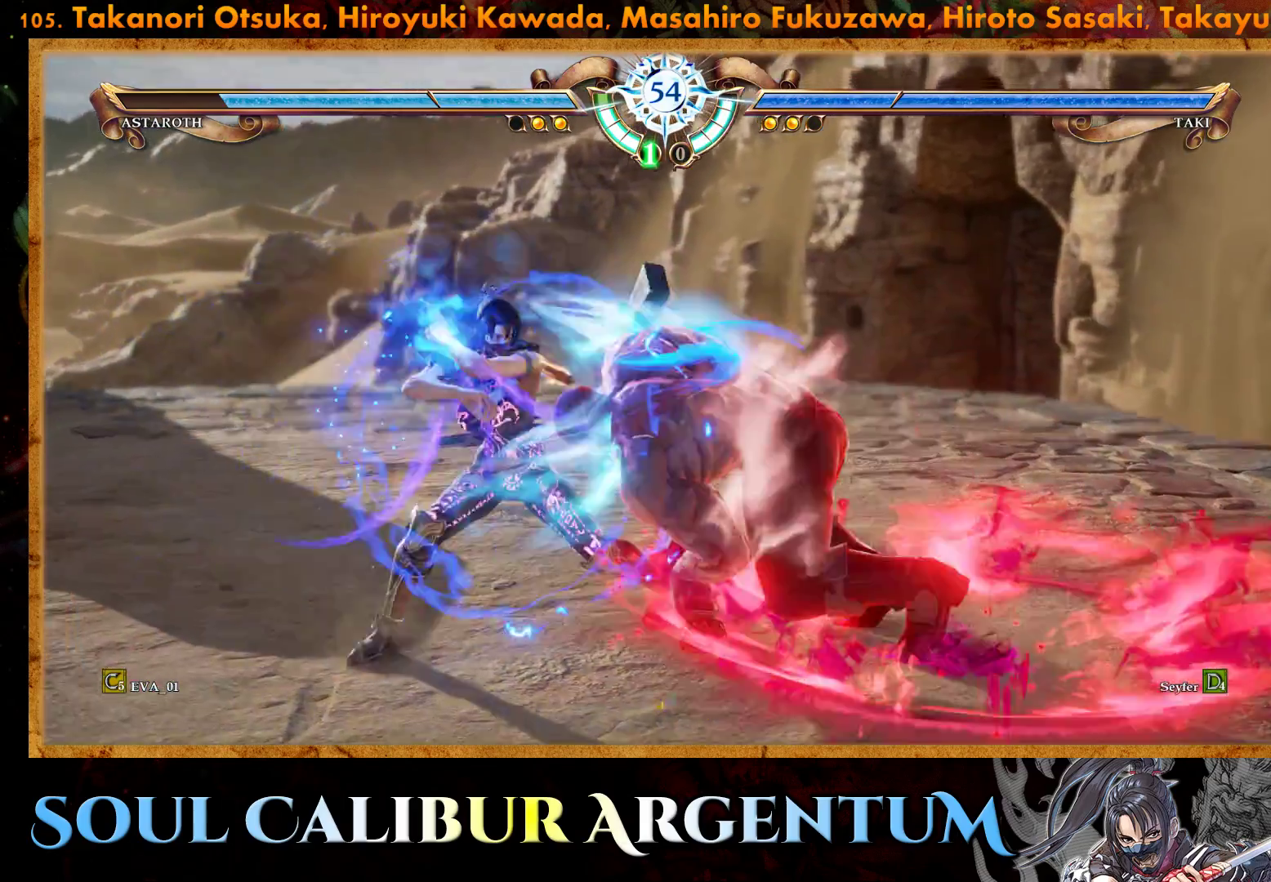
{"buttons": ["DPAD_RIGHT"], "right_stick": "center", "events": [[117, "TRIANGLE", "down"], [200, "TRIANGLE", "up"], [267, "TRIANGLE", "down"], [350, "TRIANGLE", "up"], [400, "TRIANGLE", "down"], [500, "TRIANGLE", "up"]]}
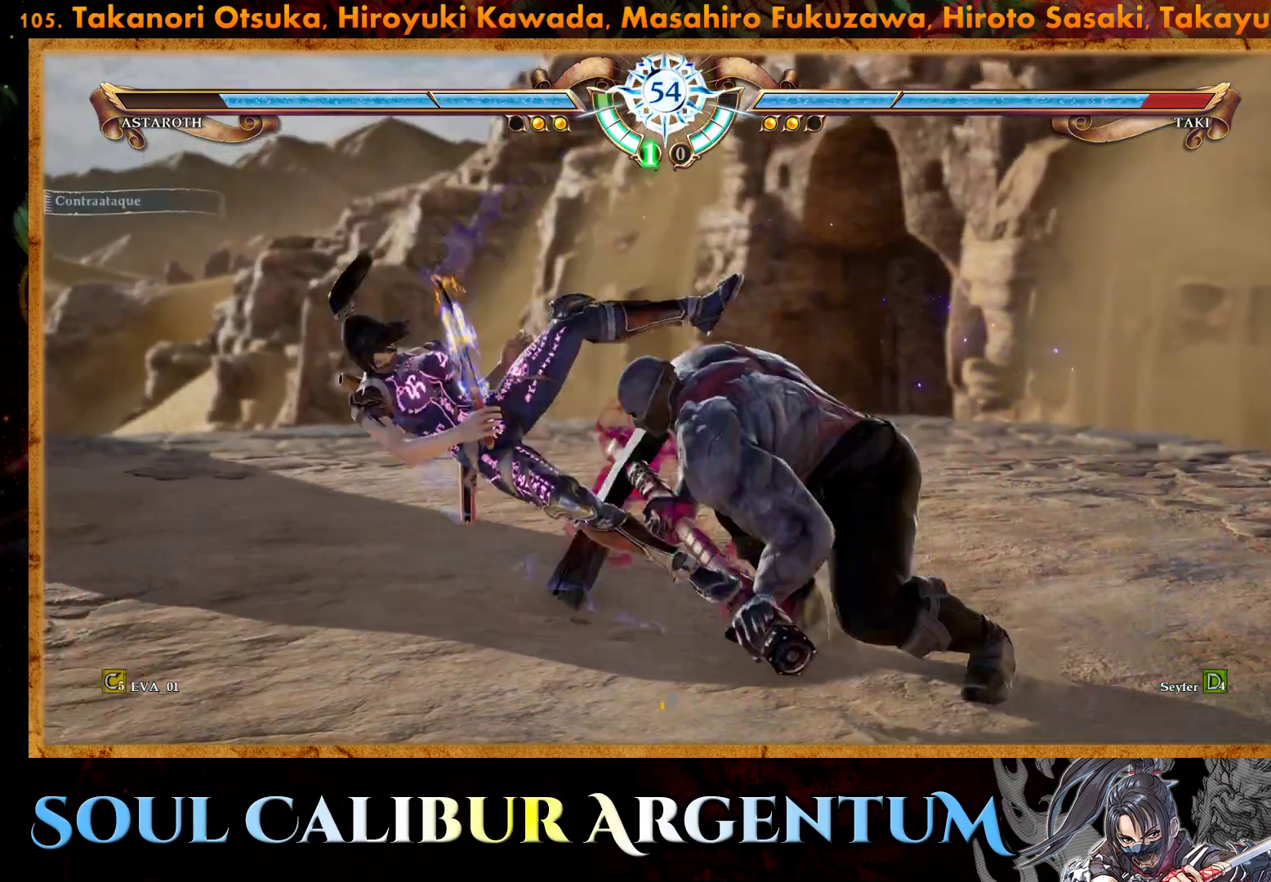
{"buttons": ["CROSS"], "right_stick": "center", "events": [[50, "DPAD_RIGHT", "up"], [200, "CROSS", "down"]]}
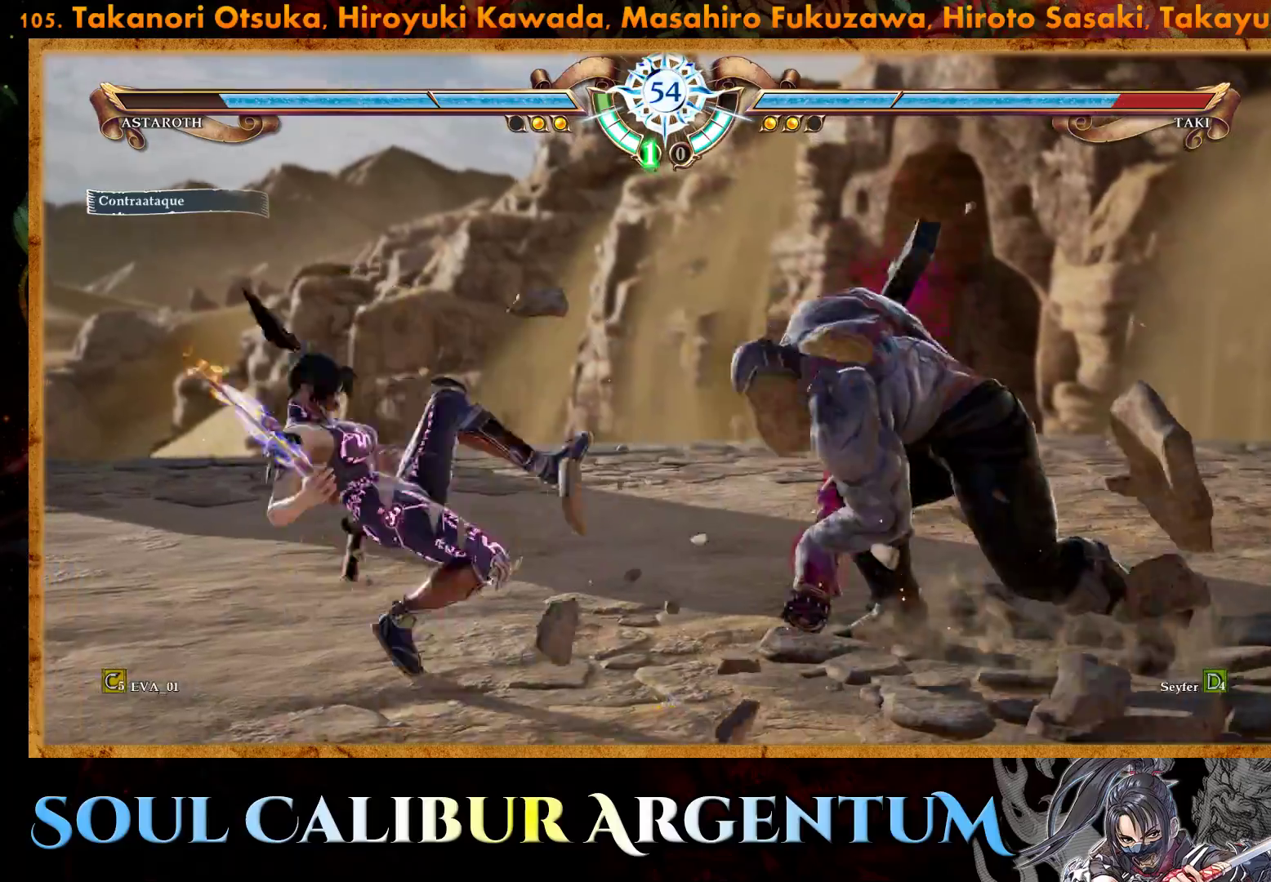
{"buttons": ["DPAD_UP"], "right_stick": "center", "events": [[117, "CROSS", "up"], [333, "DPAD_UP", "down"], [417, "DPAD_UP", "up"], [483, "DPAD_UP", "down"]]}
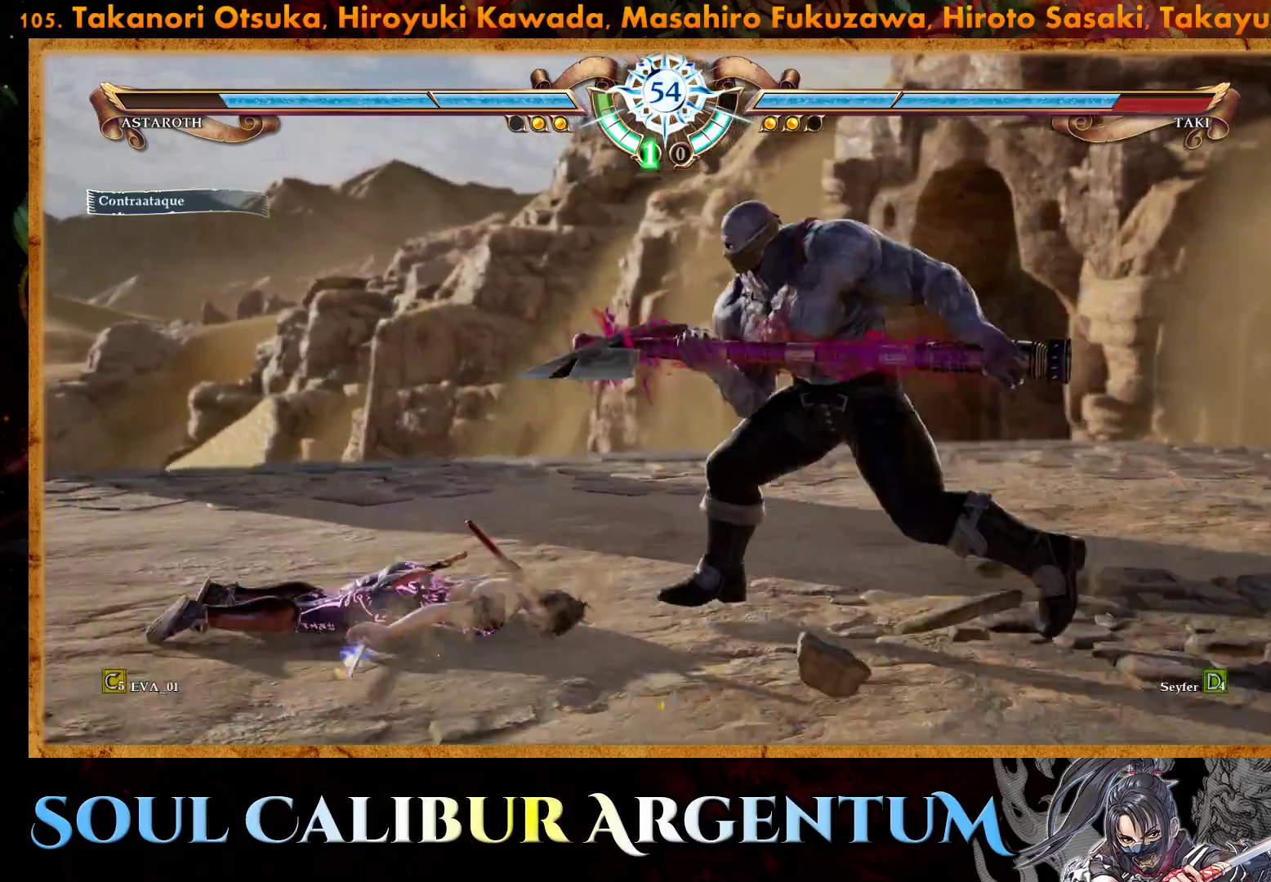
{"buttons": ["CROSS", "DPAD_DOWN"], "right_stick": "center", "events": [[150, "DPAD_UP", "up"], [200, "CROSS", "down"], [250, "DPAD_DOWN", "down"]]}
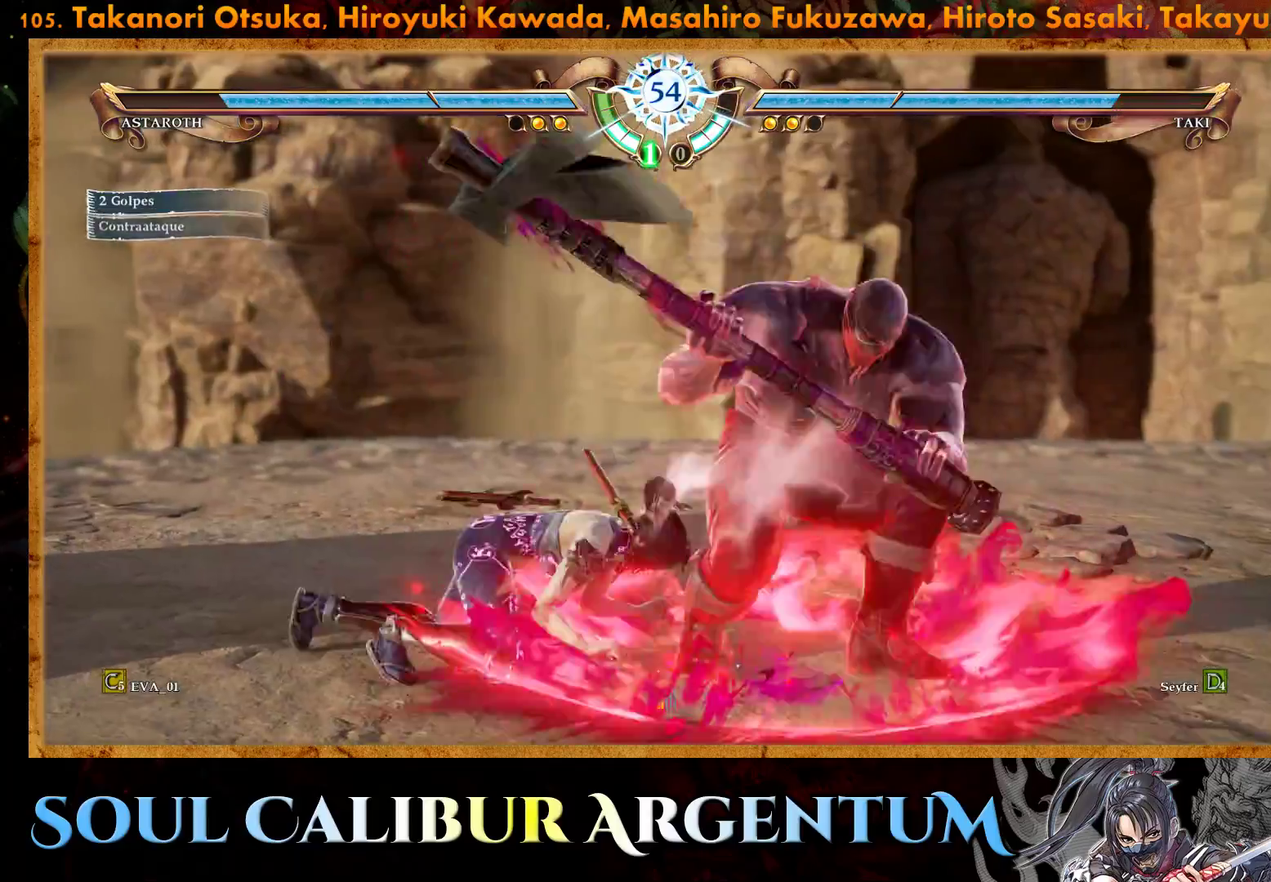
{"buttons": [], "right_stick": "center", "events": [[483, "DPAD_DOWN", "up"], [500, "CROSS", "up"]]}
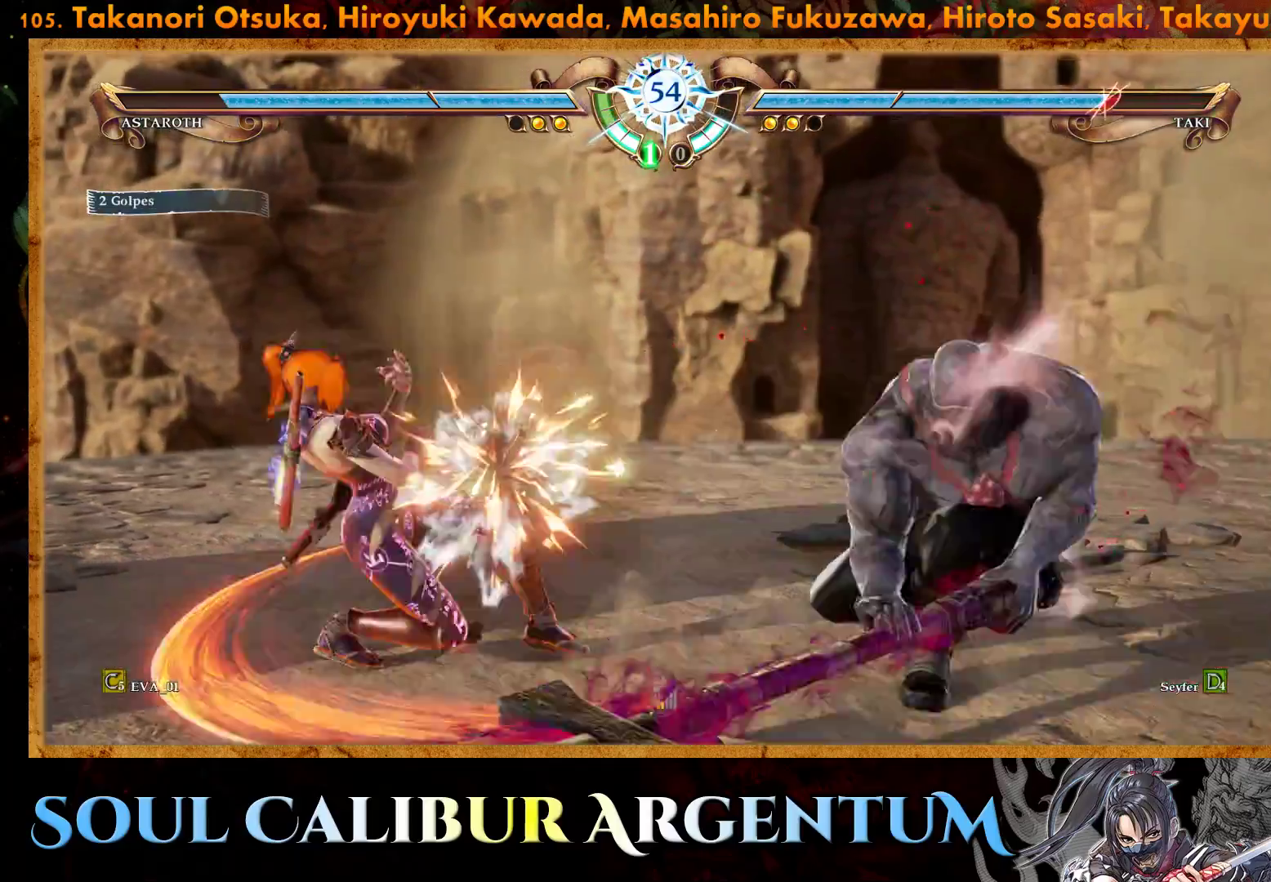
{"buttons": ["DPAD_RIGHT"], "right_stick": "center", "events": [[33, "DPAD_RIGHT", "down"], [83, "SQUARE", "down"], [150, "SQUARE", "up"], [217, "SQUARE", "down"], [300, "SQUARE", "up"], [383, "TRIANGLE", "down"], [467, "TRIANGLE", "up"]]}
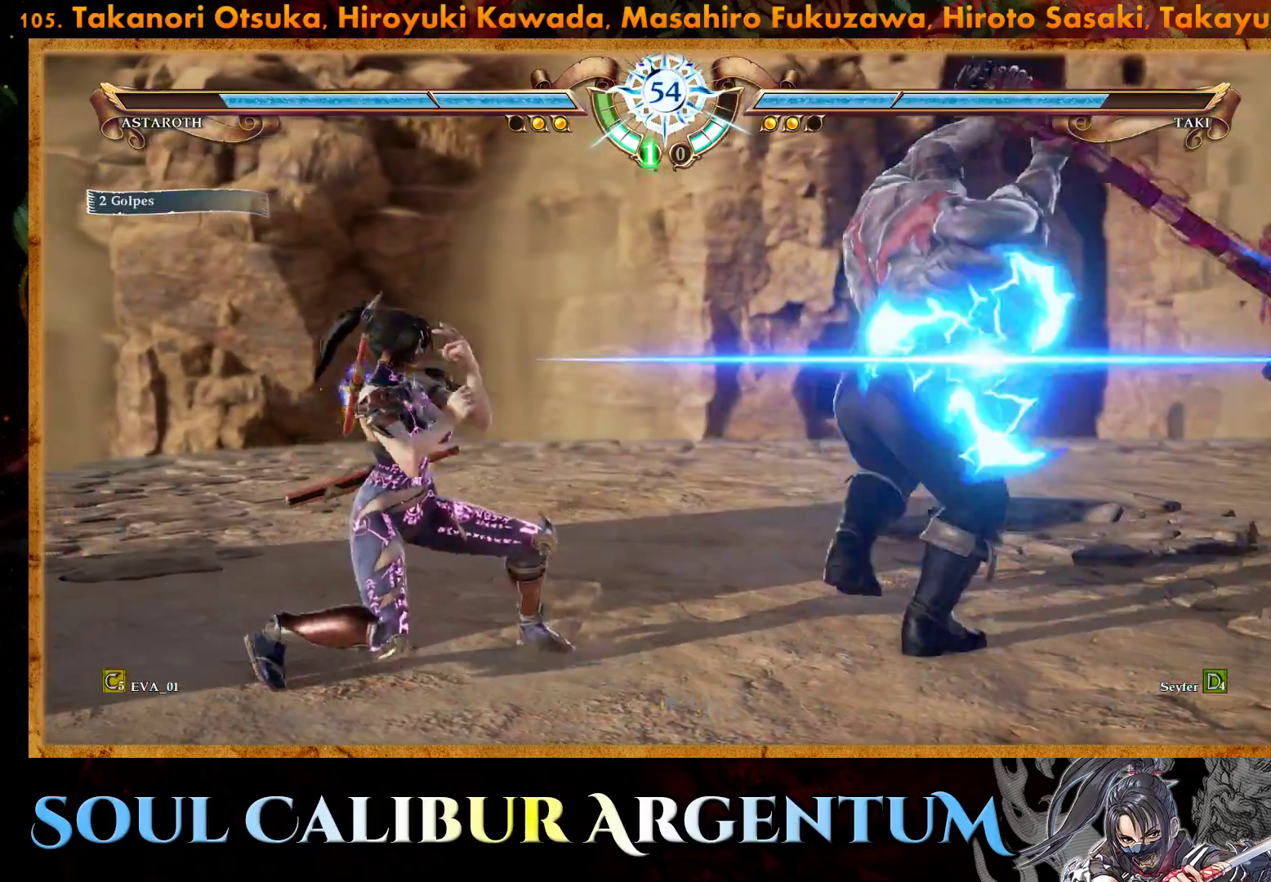
{"buttons": ["TRIANGLE"], "right_stick": "center", "events": [[33, "TRIANGLE", "down"], [117, "TRIANGLE", "up"], [183, "TRIANGLE", "down"], [267, "TRIANGLE", "up"], [300, "TRIANGLE", "down"], [400, "TRIANGLE", "up"], [467, "TRIANGLE", "down"], [500, "DPAD_RIGHT", "up"]]}
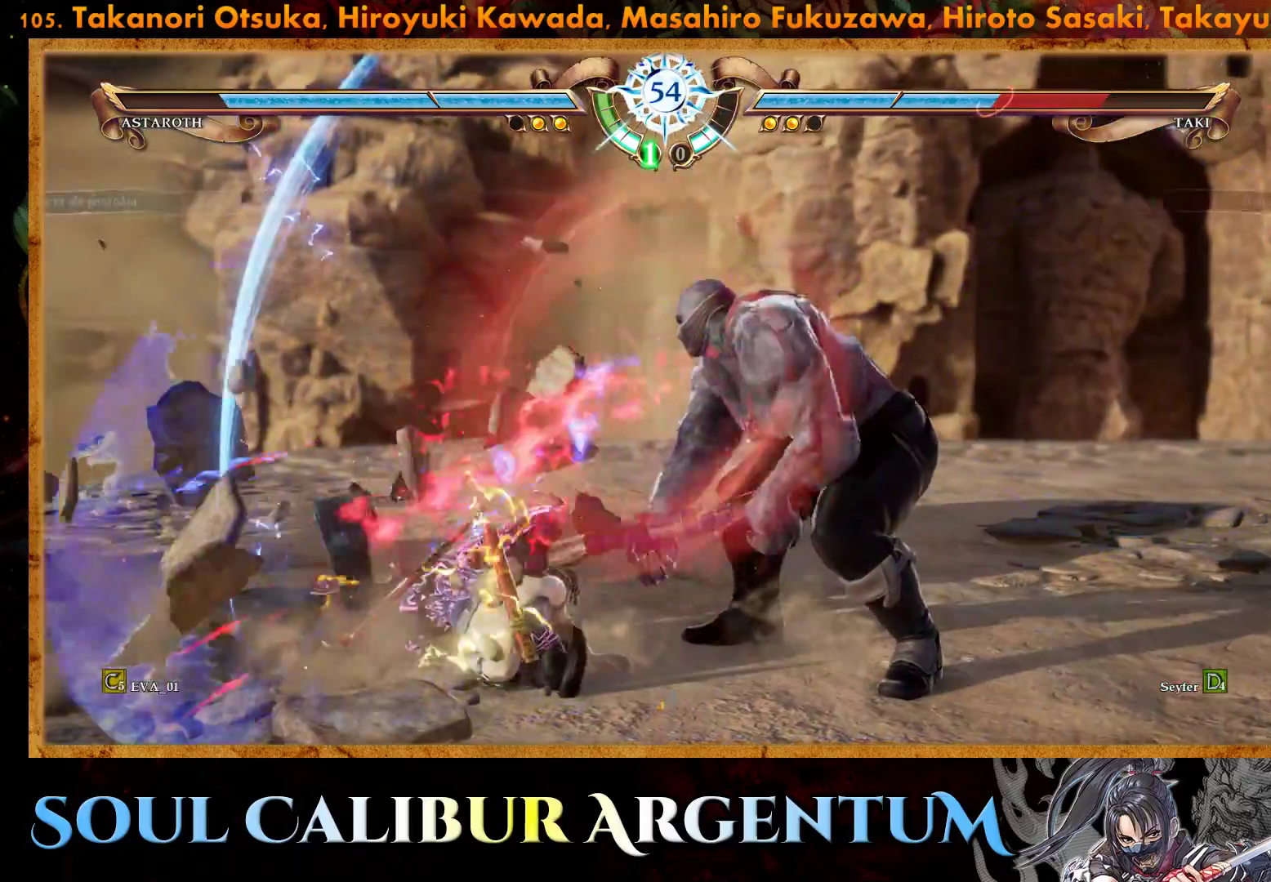
{"buttons": ["CROSS"], "right_stick": "center", "events": [[33, "TRIANGLE", "up"], [417, "CROSS", "down"]]}
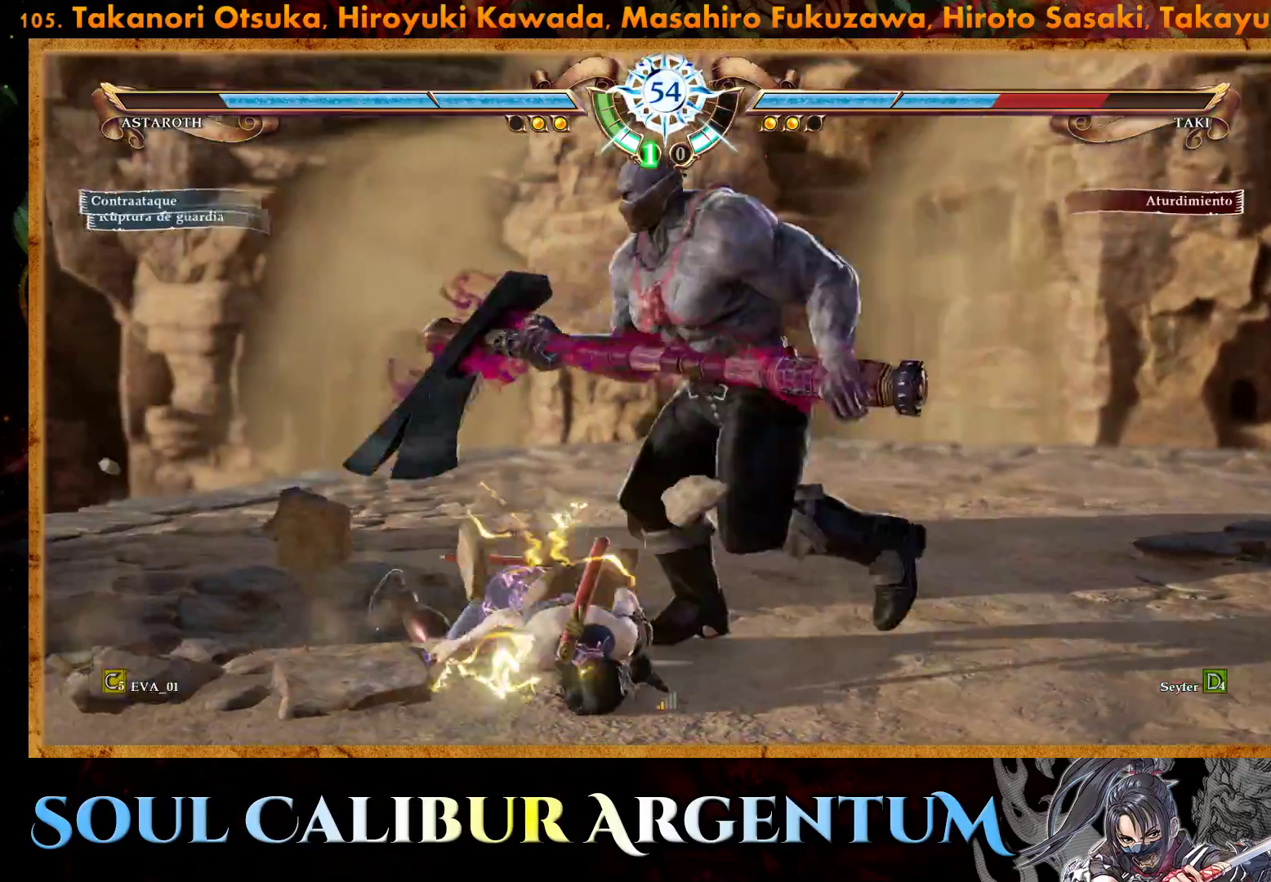
{"buttons": ["CROSS"], "right_stick": "center", "events": []}
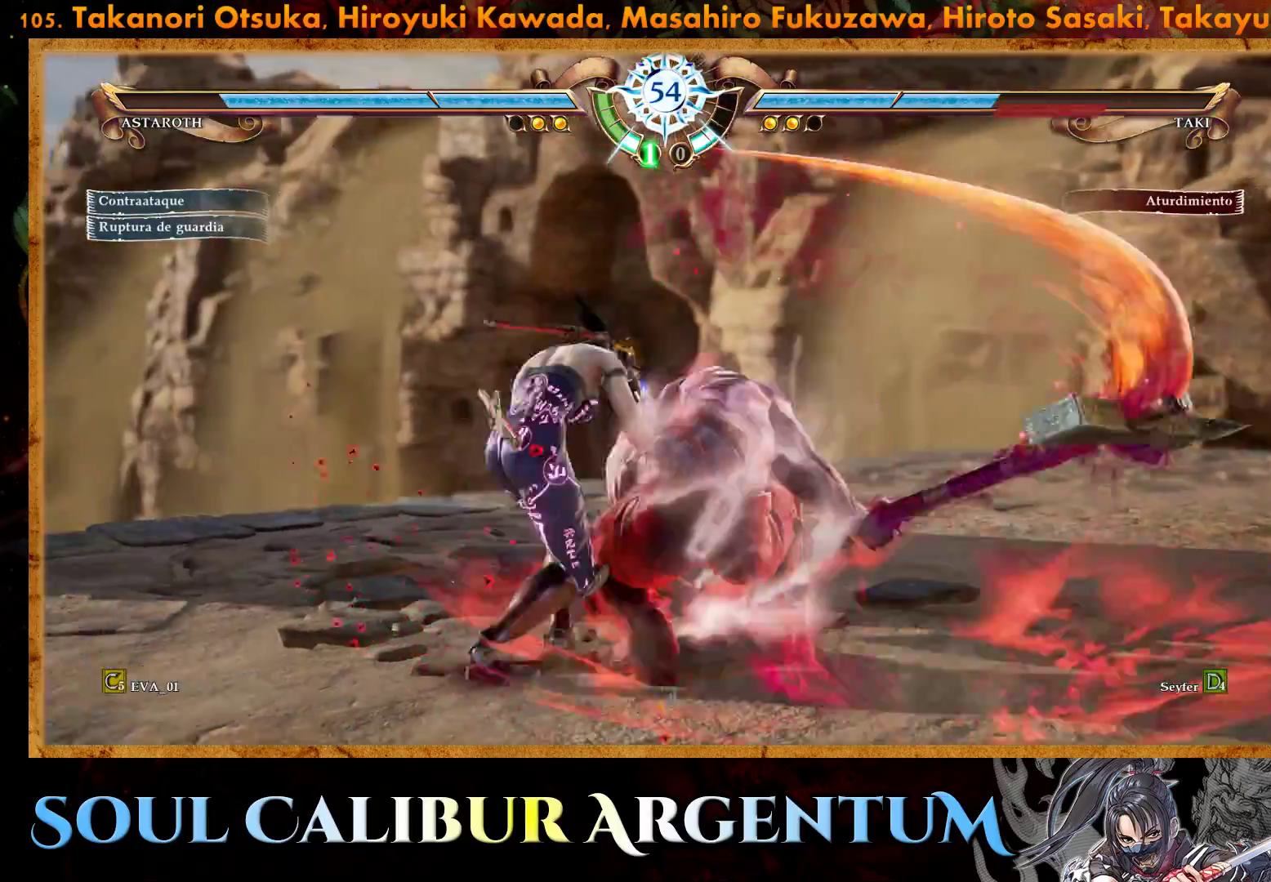
{"buttons": [], "right_stick": "center", "events": [[17, "DPAD_DOWN", "down"], [450, "CROSS", "up"], [467, "DPAD_DOWN", "up"]]}
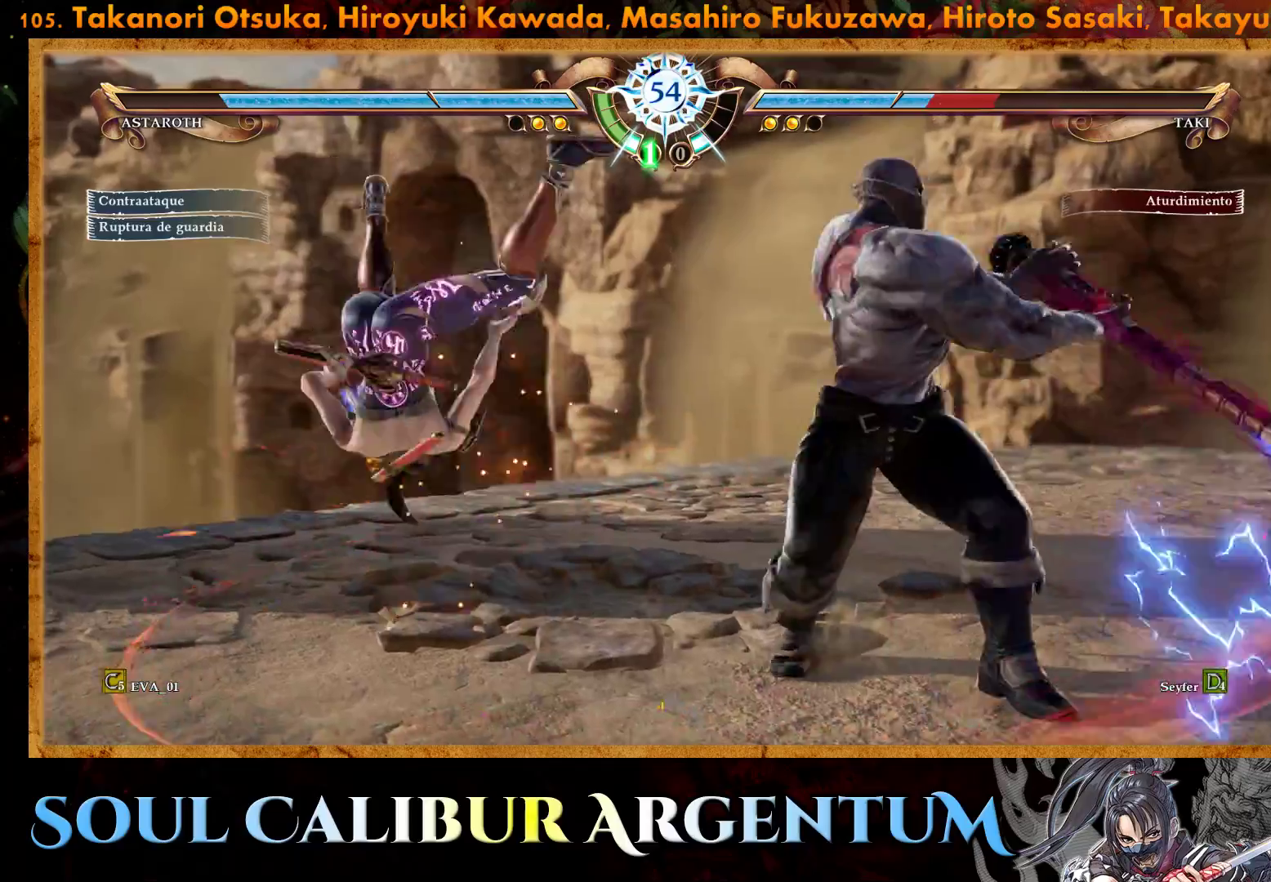
{"buttons": ["CROSS"], "right_stick": "center", "events": [[233, "CROSS", "down"]]}
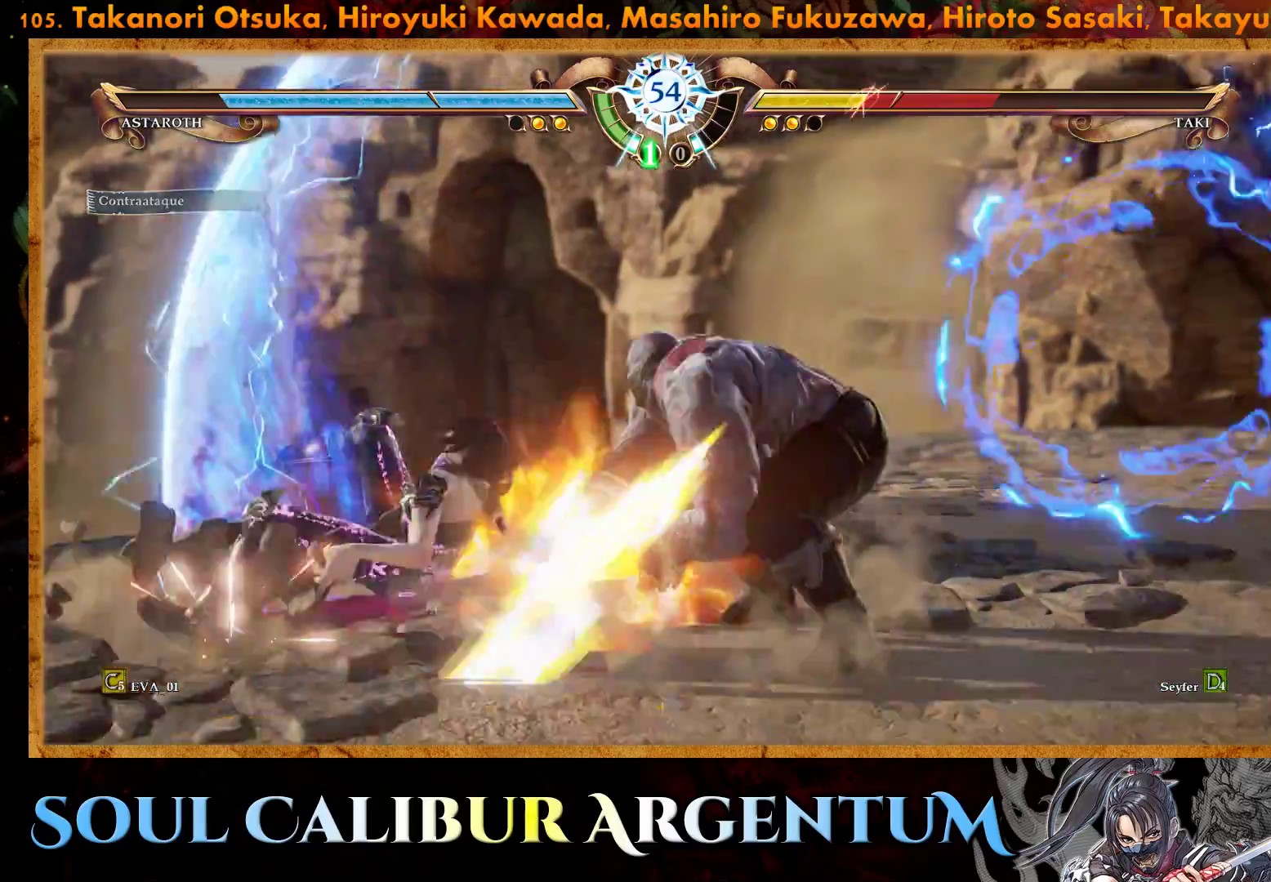
{"buttons": [], "right_stick": "center", "events": [[300, "CROSS", "up"]]}
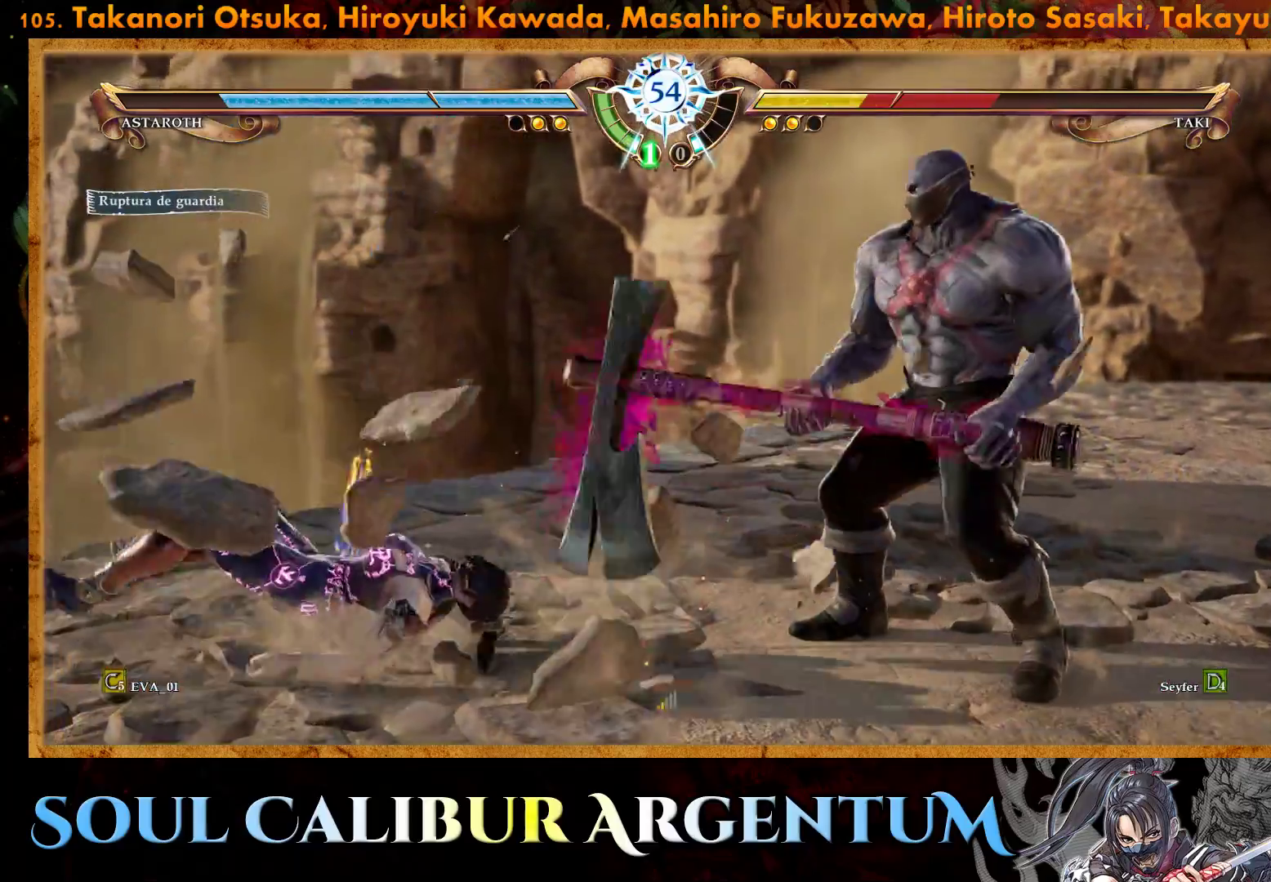
{"buttons": ["CROSS", "DPAD_DOWN"], "right_stick": "center", "events": [[100, "DPAD_UP", "down"], [183, "DPAD_UP", "up"], [267, "DPAD_UP", "down"], [367, "DPAD_UP", "up"], [450, "CROSS", "down"], [467, "DPAD_DOWN", "down"]]}
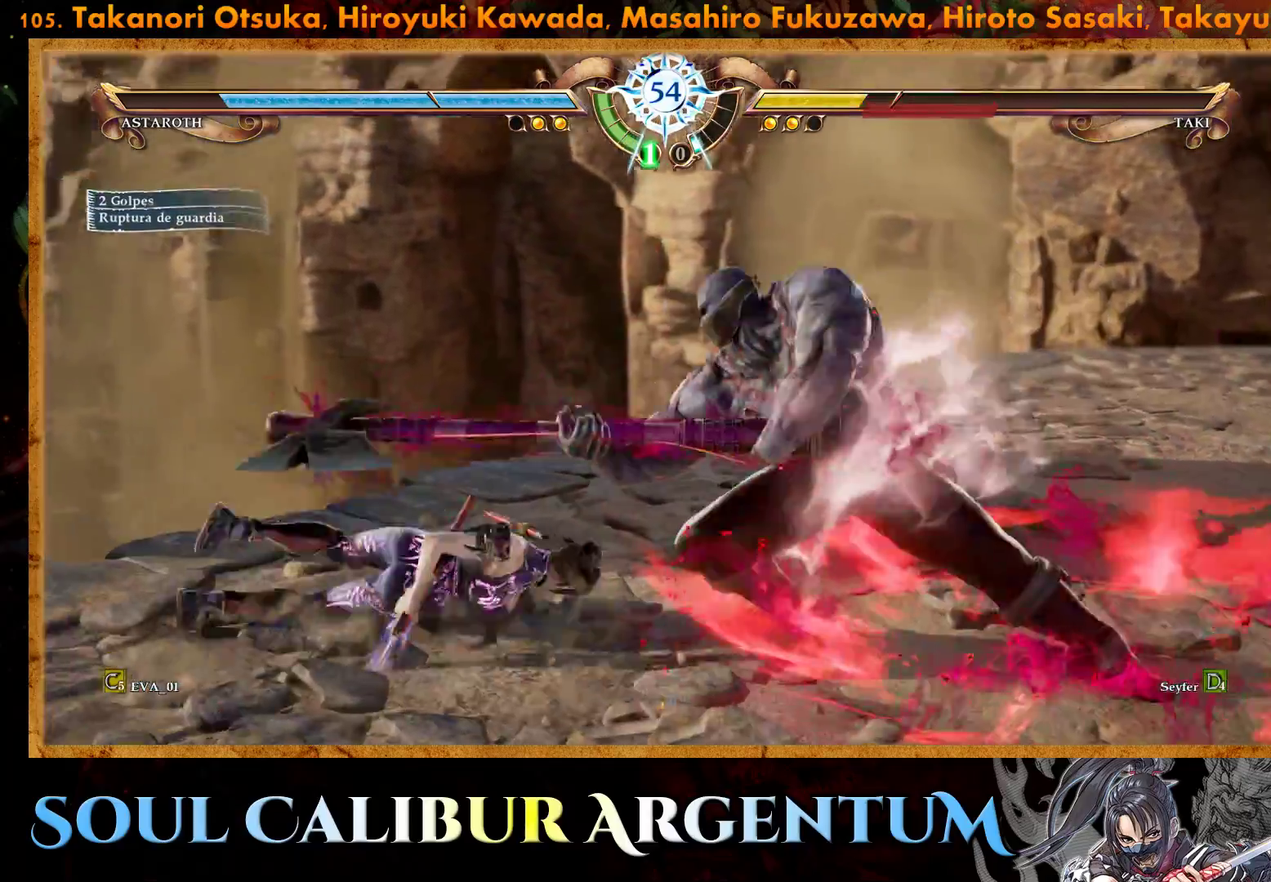
{"buttons": ["TRIANGLE"], "right_stick": "center", "events": [[233, "DPAD_DOWN", "up"], [267, "CROSS", "up"], [433, "TRIANGLE", "down"]]}
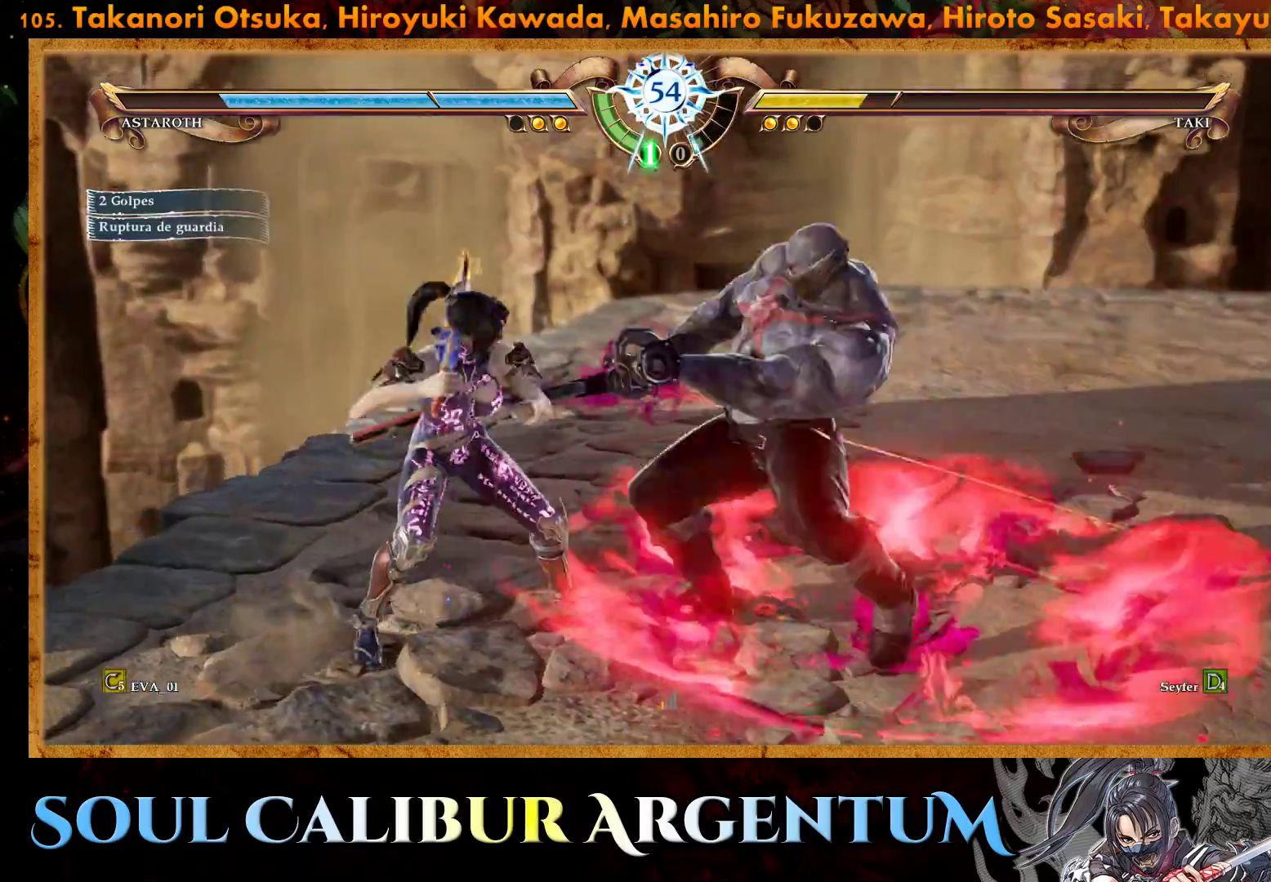
{"buttons": ["CROSS"], "right_stick": "center", "events": [[50, "TRIANGLE", "up"], [100, "TRIANGLE", "down"], [200, "TRIANGLE", "up"], [250, "TRIANGLE", "down"], [317, "TRIANGLE", "up"], [417, "CROSS", "down"]]}
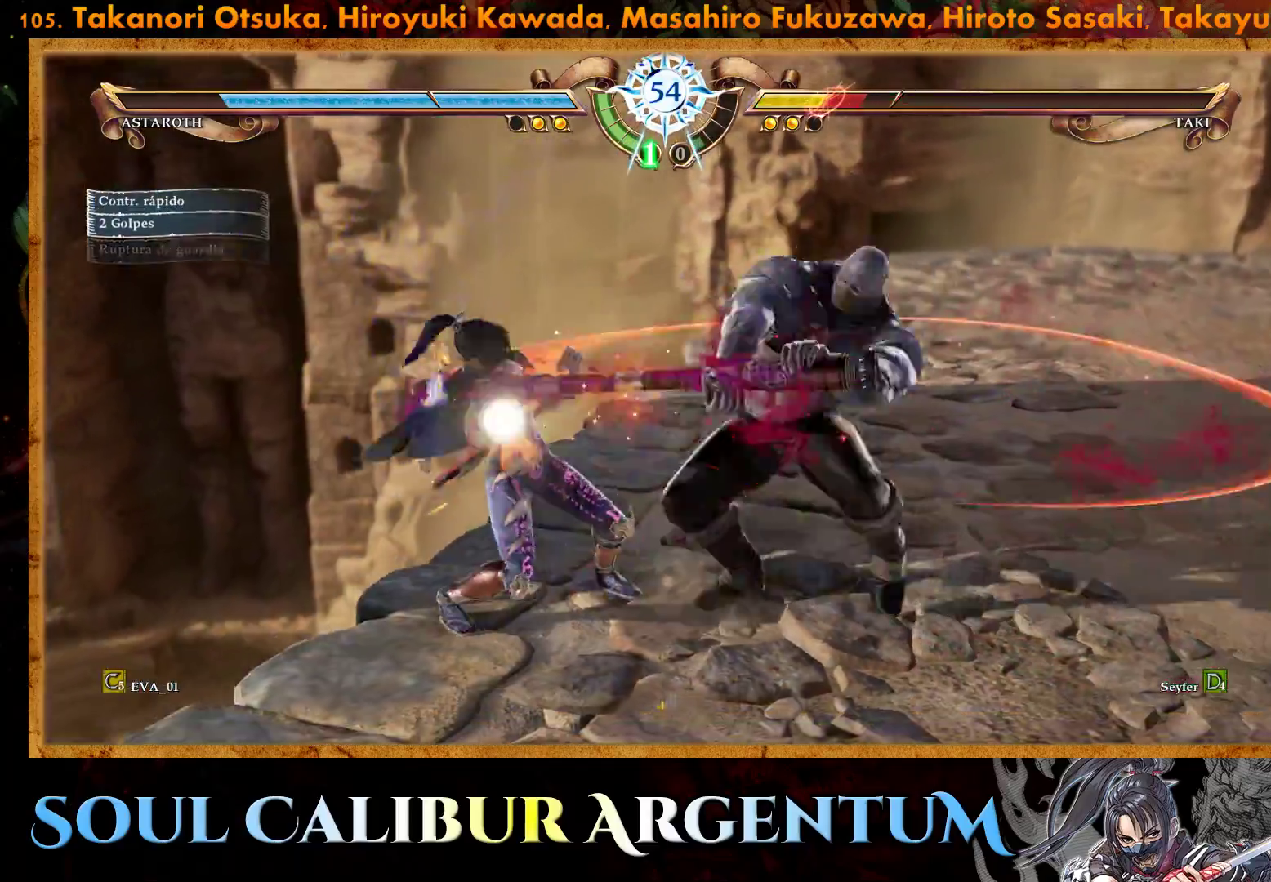
{"buttons": ["CROSS", "DPAD_DOWN", "DPAD_RIGHT"], "right_stick": "center", "events": [[100, "DPAD_DOWN", "down"], [200, "DPAD_RIGHT", "down"]]}
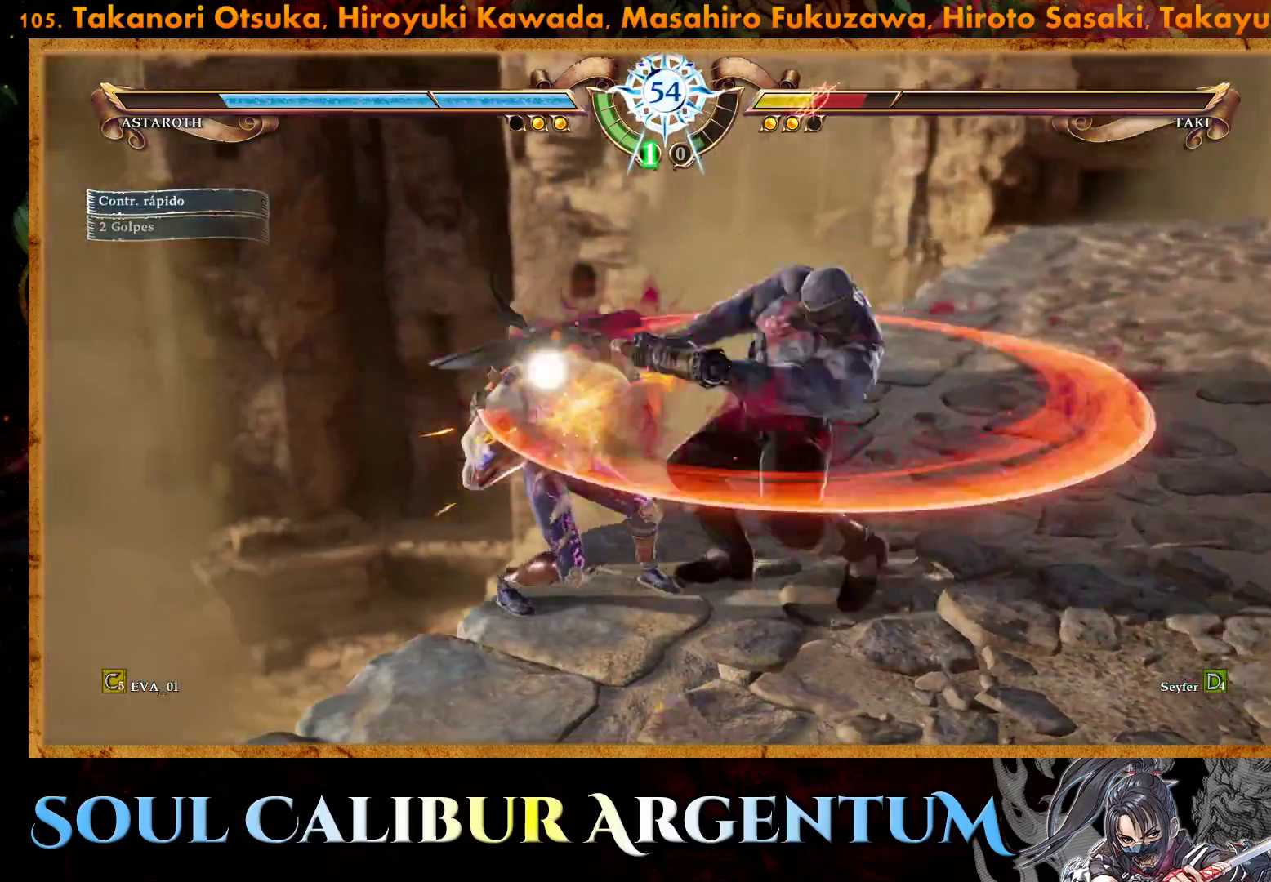
{"buttons": ["CROSS", "DPAD_DOWN", "DPAD_RIGHT"], "right_stick": "center", "events": []}
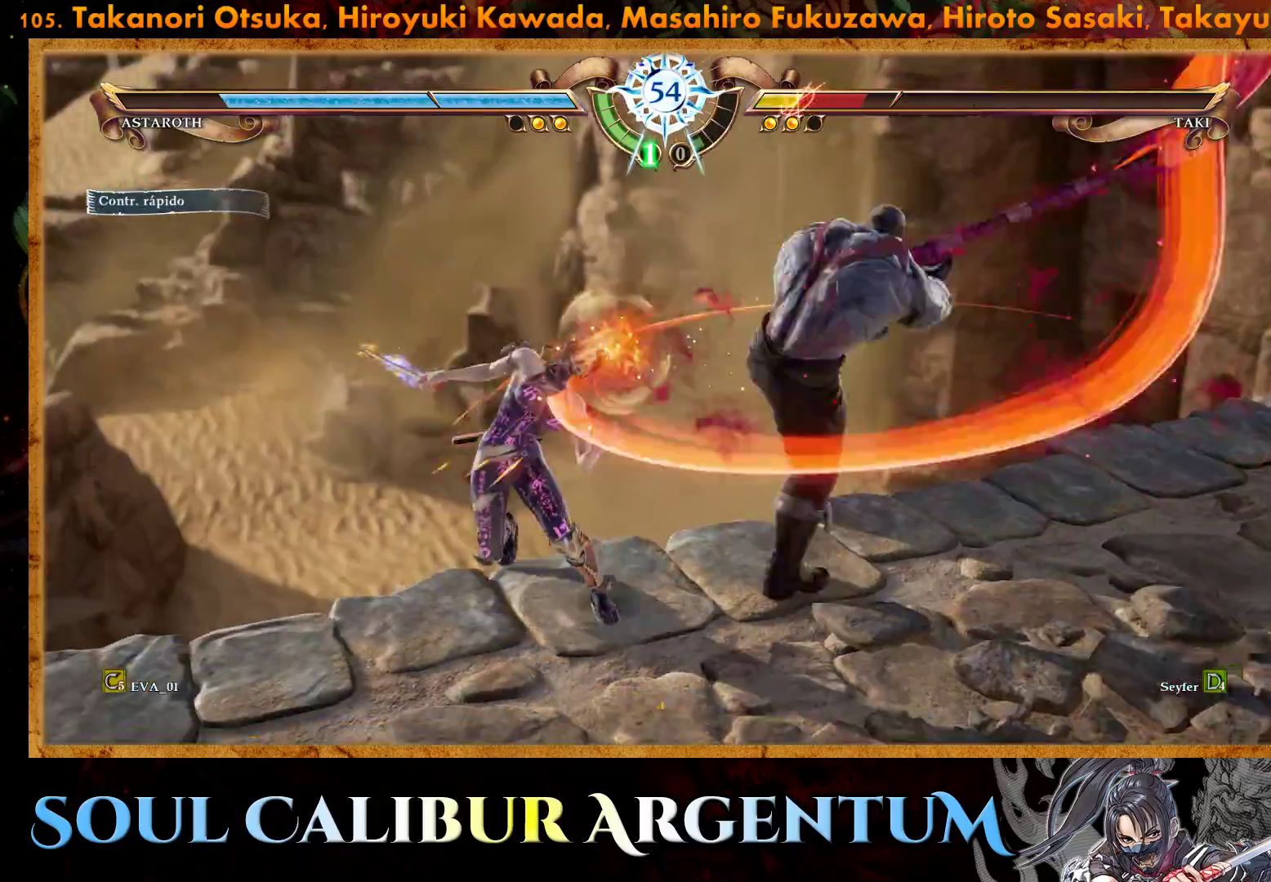
{"buttons": ["CROSS", "DPAD_DOWN", "DPAD_RIGHT"], "right_stick": "center", "events": []}
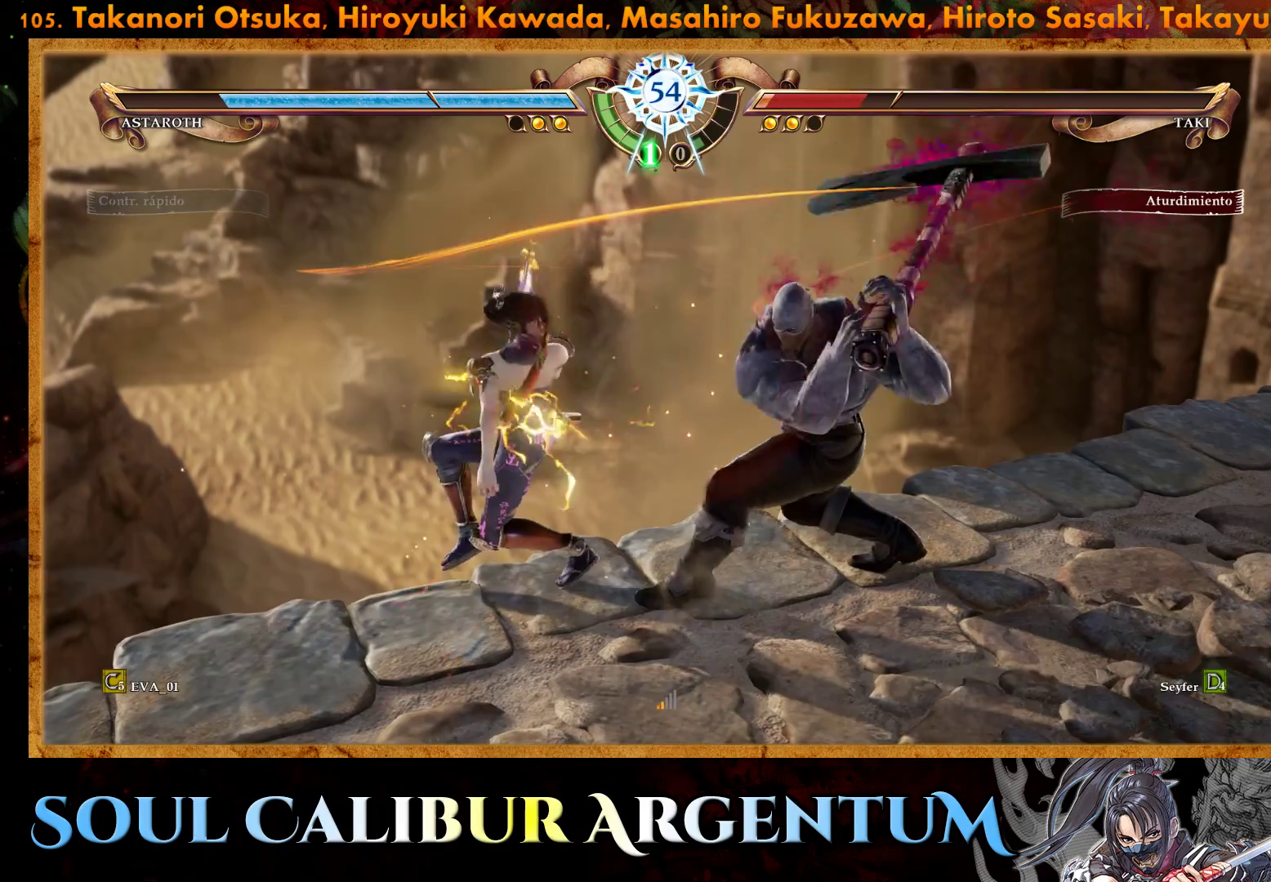
{"buttons": ["CROSS", "SQUARE", "DPAD_DOWN"], "right_stick": "center", "events": [[50, "DPAD_RIGHT", "up"], [100, "DPAD_DOWN", "up"], [217, "CROSS", "up"], [300, "CROSS", "down"], [383, "DPAD_DOWN", "down"], [483, "SQUARE", "down"]]}
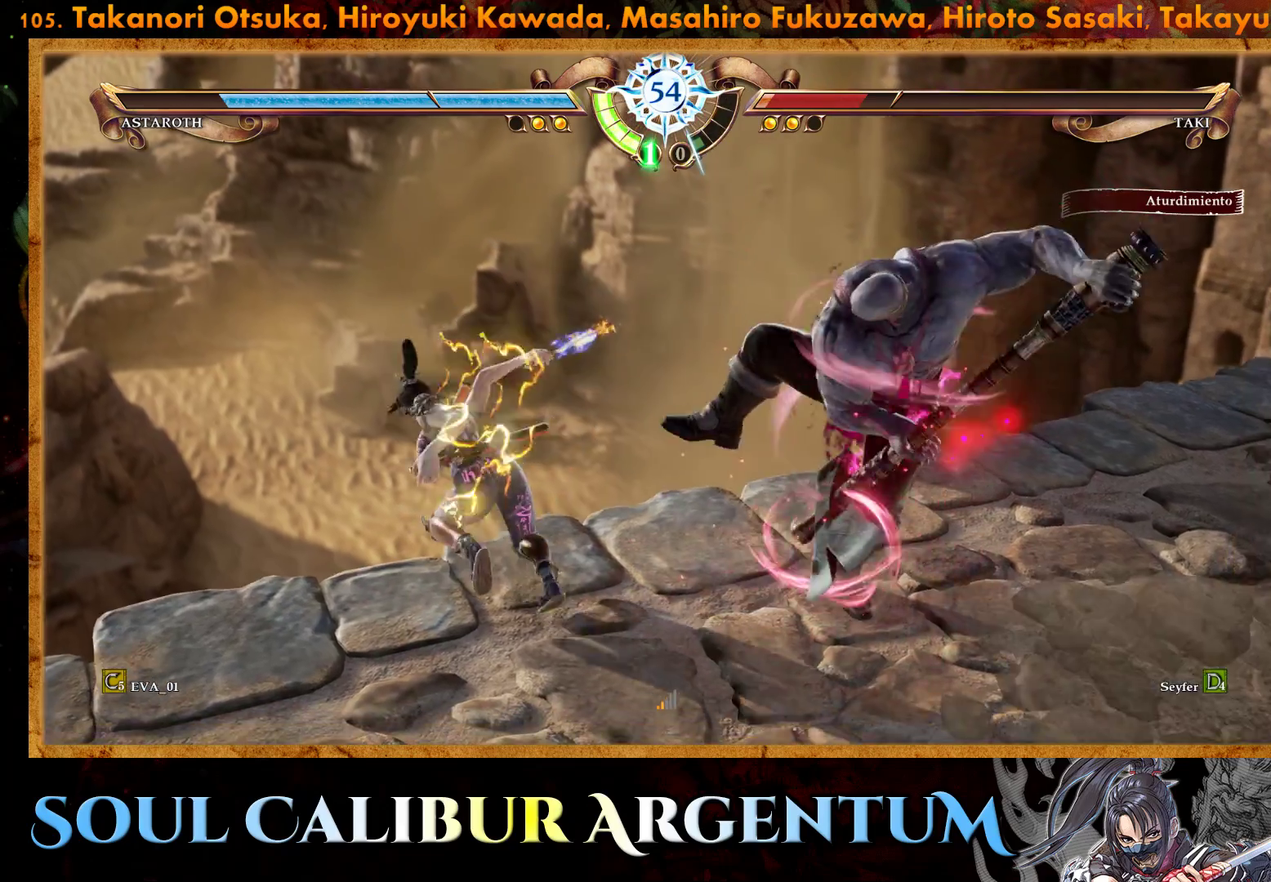
{"buttons": ["CROSS", "DPAD_DOWN"], "right_stick": "center", "events": [[117, "SQUARE", "up"], [183, "SQUARE", "down"], [300, "SQUARE", "up"]]}
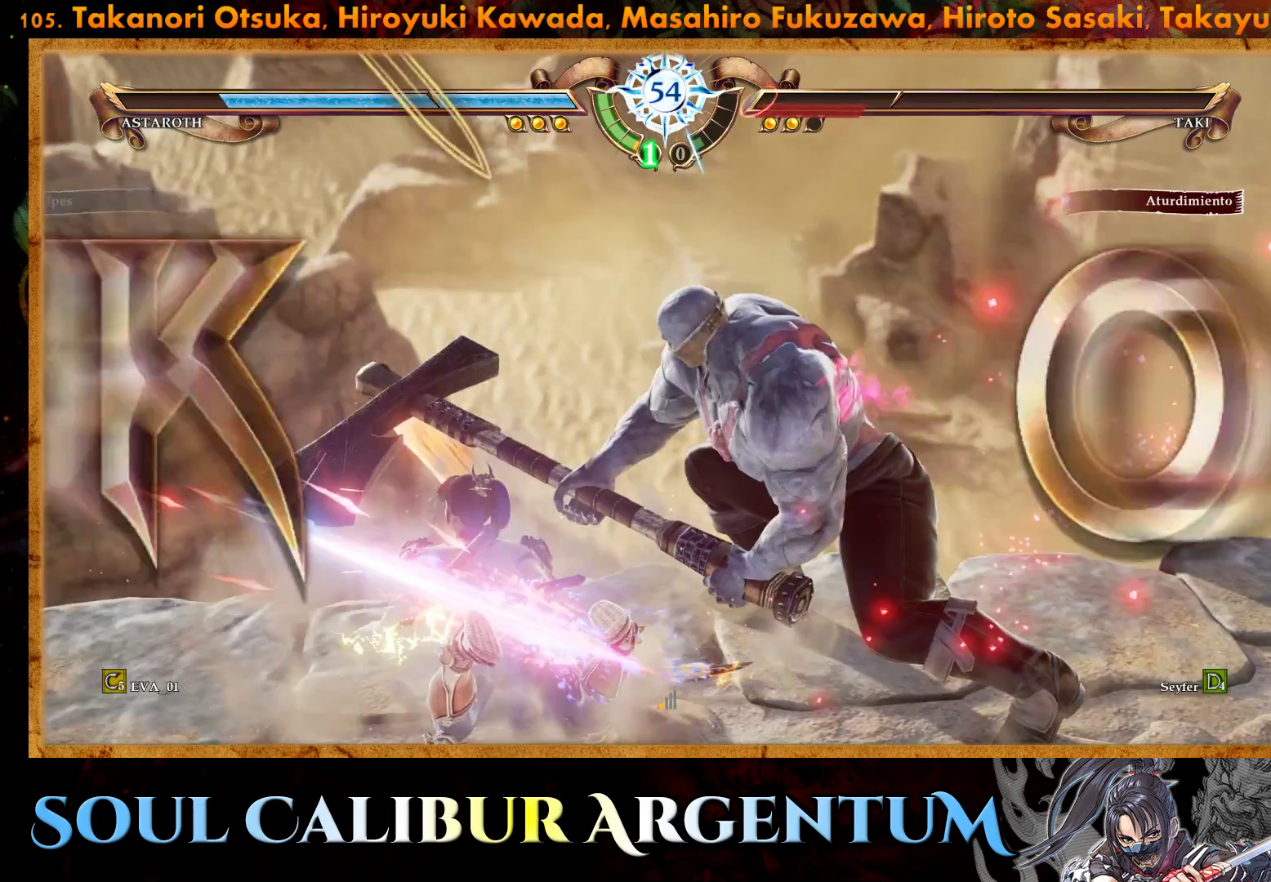
{"buttons": [], "right_stick": "center", "events": [[67, "CROSS", "up"], [100, "DPAD_DOWN", "up"]]}
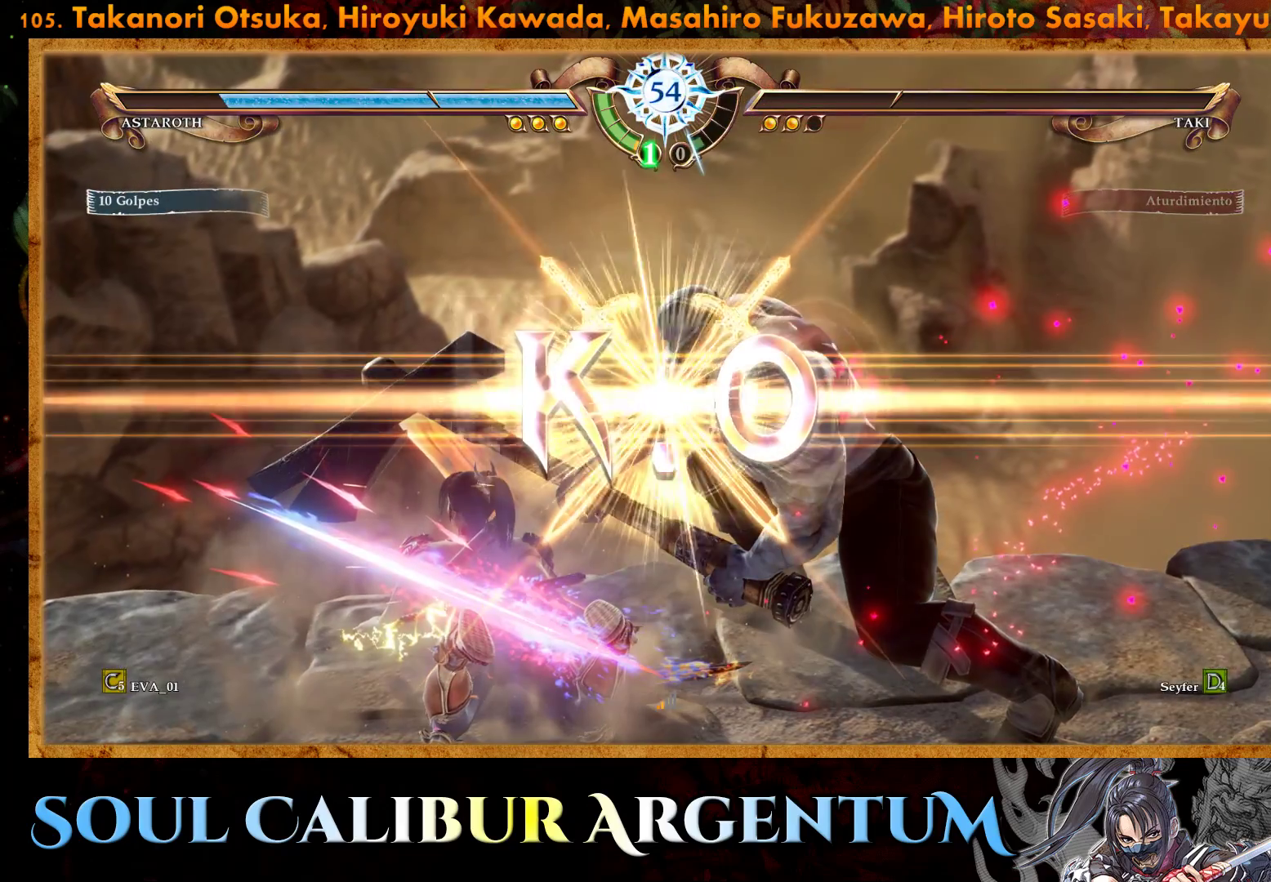
{"buttons": [], "right_stick": "center", "events": []}
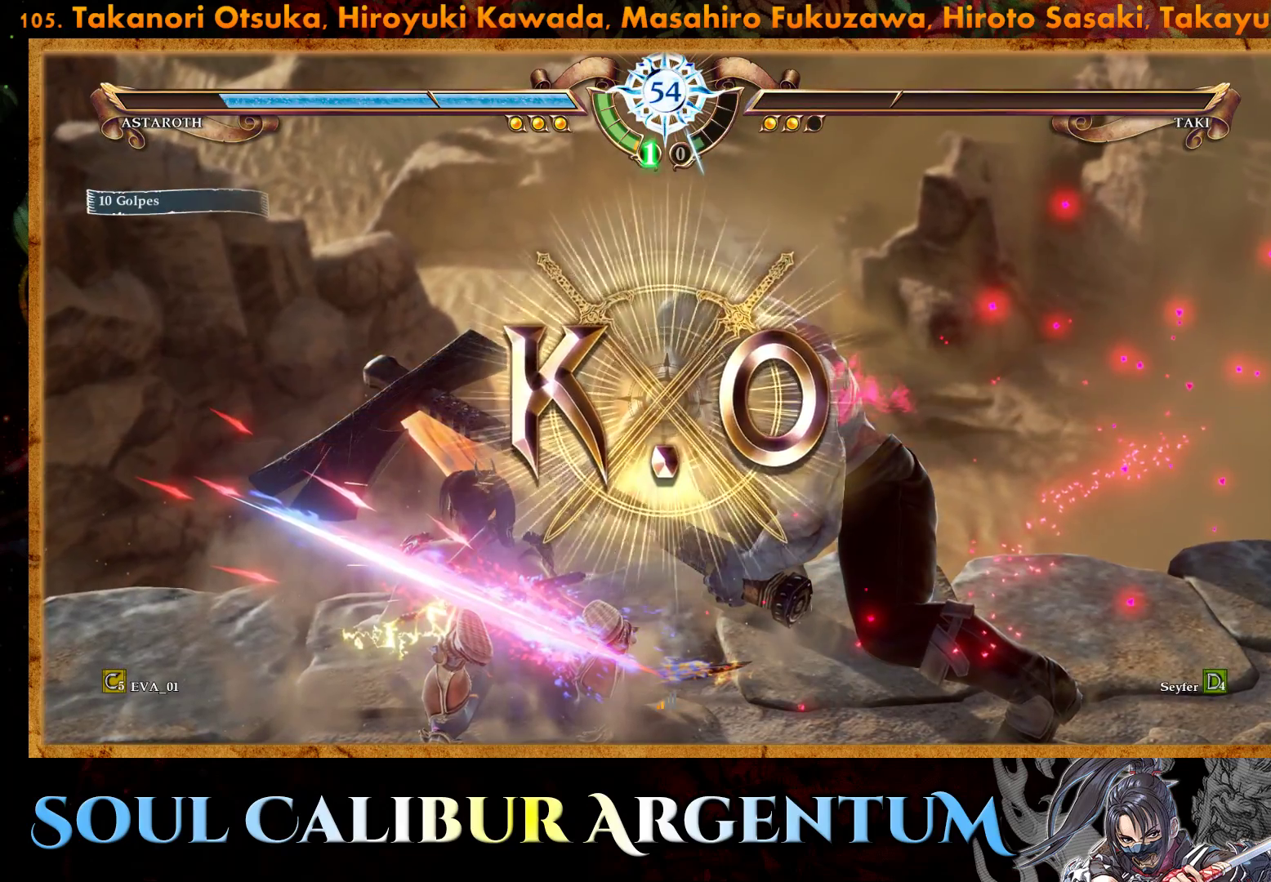
{"buttons": [], "right_stick": "center", "events": []}
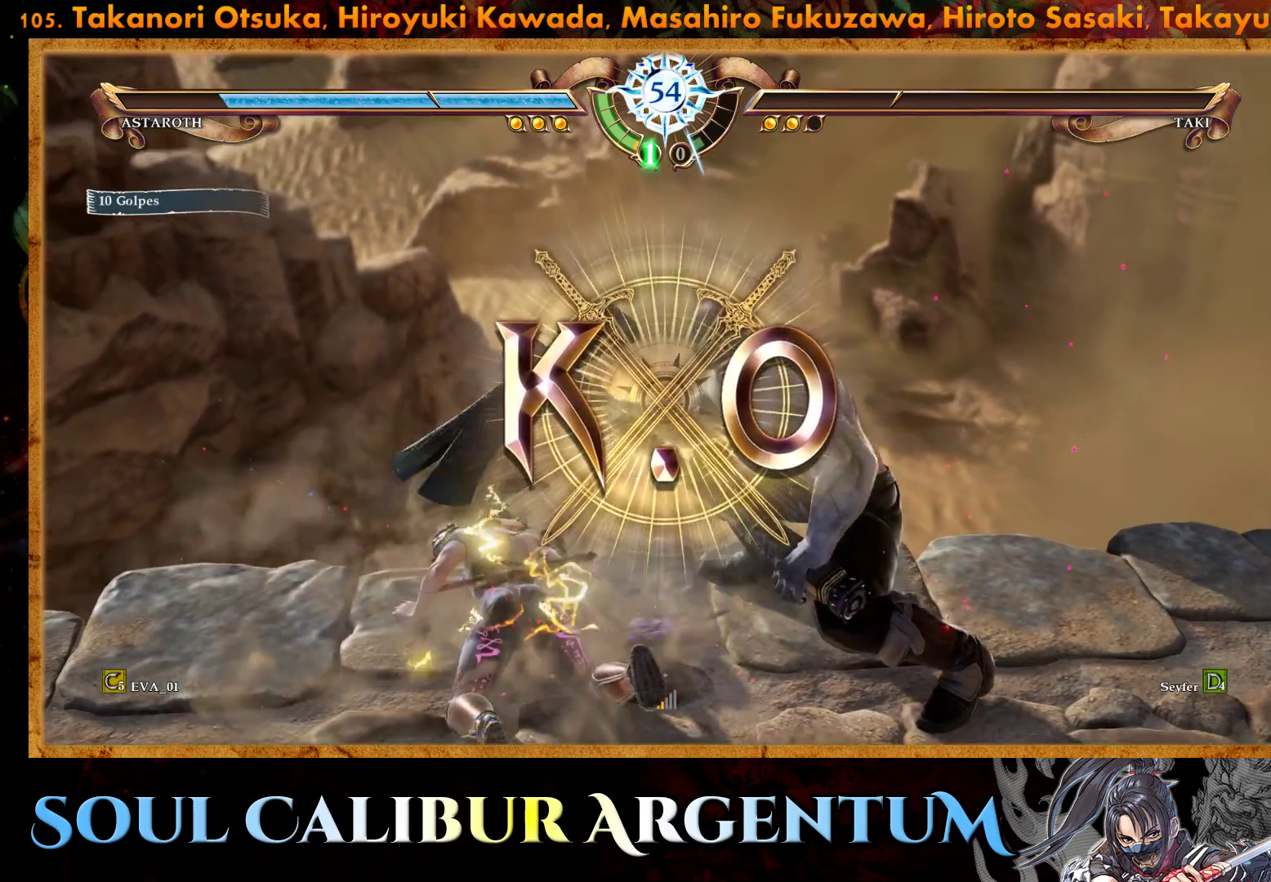
{"buttons": [], "right_stick": "center", "events": []}